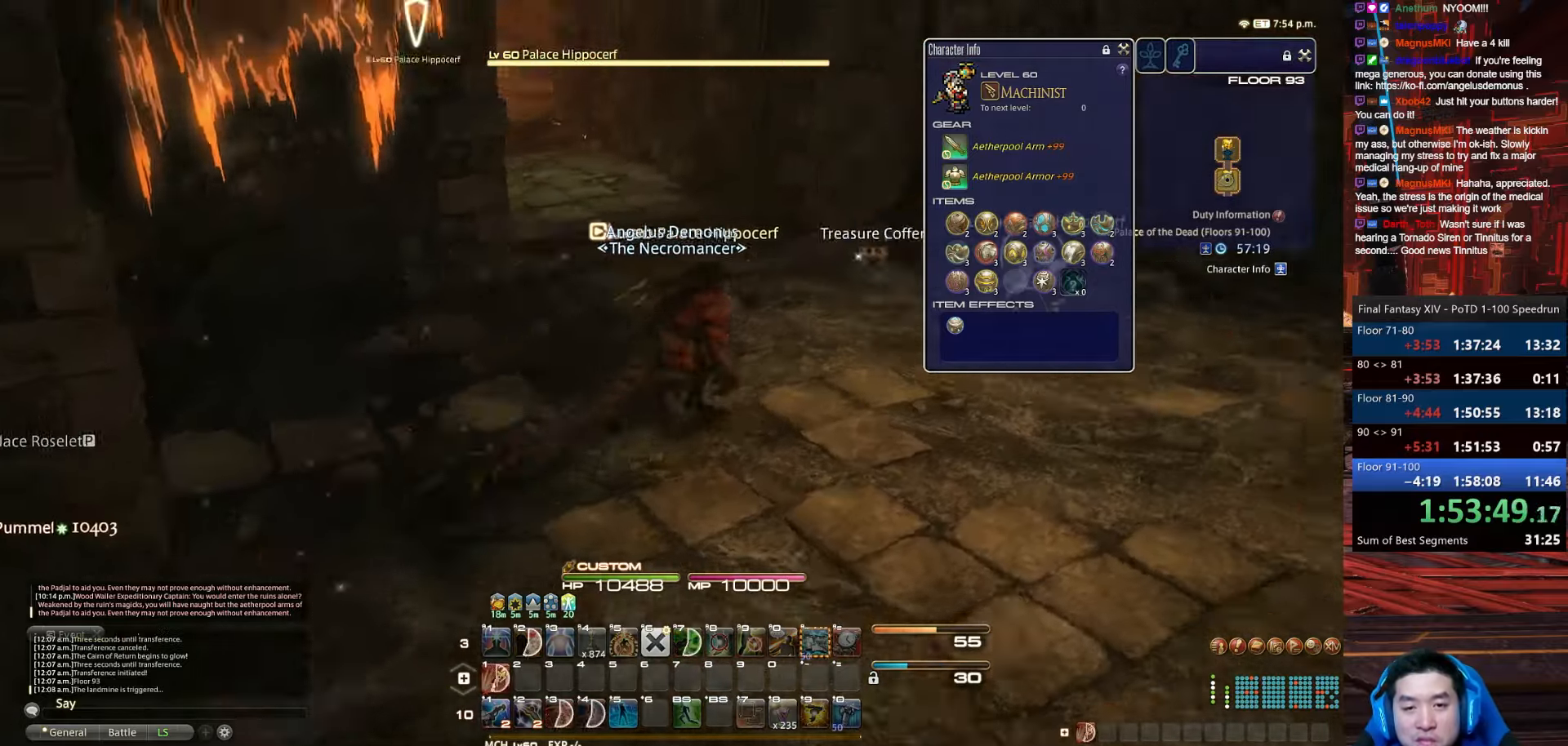
Gameplay with keyboard; each line is a JSON object with the keys held at the frame after it. "events" lists presses ("down") and releases ("up") of ".", "/", "0", "1", "2", "3", "4", "5", "6", "7", "8", "9", "a", "alt_l", "alt_r", "b", "backslash", "backspace", "c", "caps_lock", "comma", "ctrl_l", "ctrl_r", "d", "e", "equals", "escape", "f", "f1", "f10", "f11", "f12", "f2", "f3", "f4", "f5", "f6", "f7", "f8", "f9", "g", "h", "i", "j", "k", "l", "lbracket", "m", "minus", "n", "o", "p", "q", "quote", "r", "rbracket", "return", "s", "semicolon", "shift_l", "shift_r", "space", "t", "tab", "tilde", "u", "v", "w", "x", "y" and "z" between this image and that frame as [ms after this image, input, new state], when the widget could be followed in between. No other keys are recorded. Mouse input is not recorded.
{"keys": ["d", "return", "w"], "events": [[67, "q", "up"], [100, "return", "down"], [334, "rbracket", "up"]]}
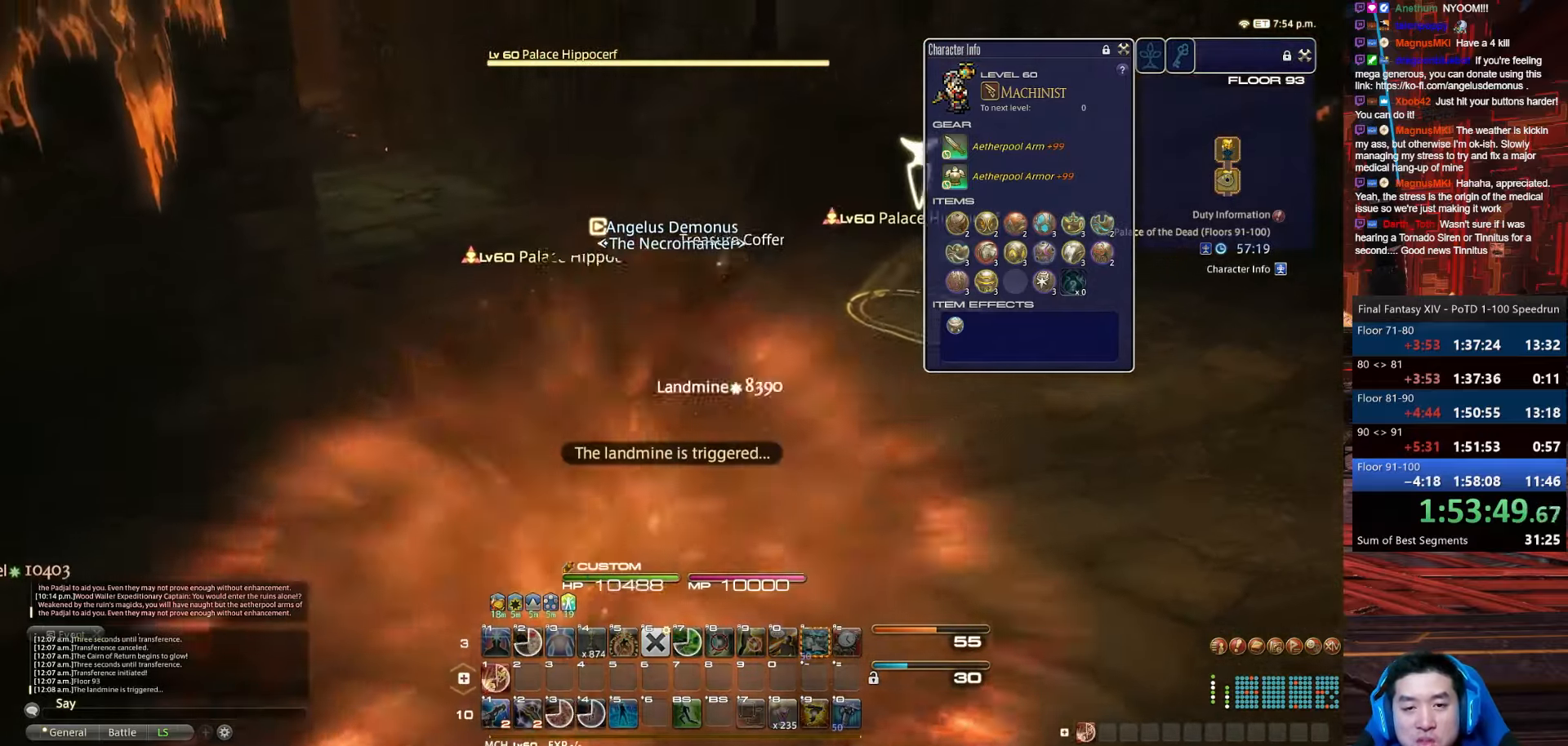
{"keys": ["1", "d", "w"], "events": [[33, "return", "up"], [434, "1", "down"]]}
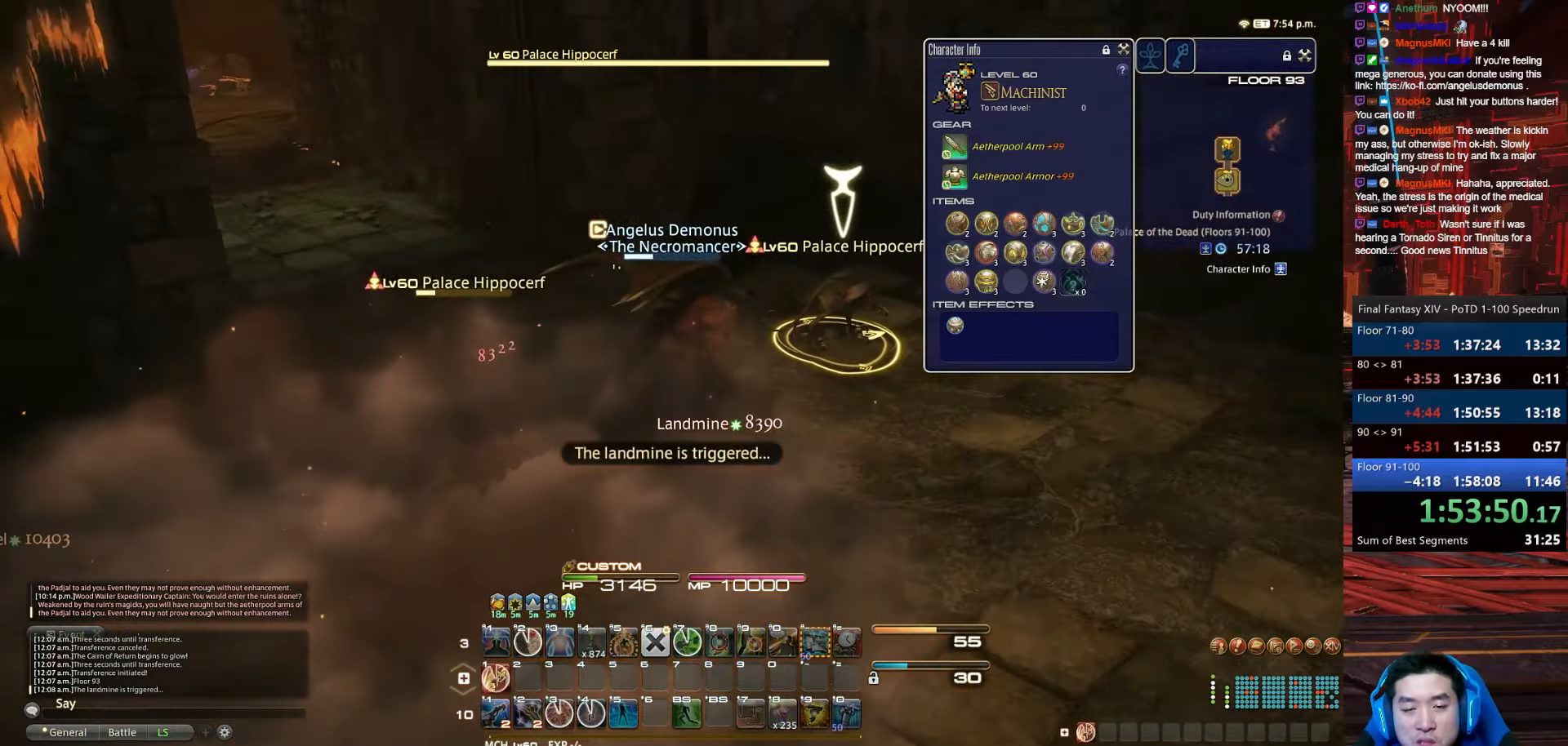
{"keys": ["1", "d", "p", "w"], "events": [[100, "p", "down"]]}
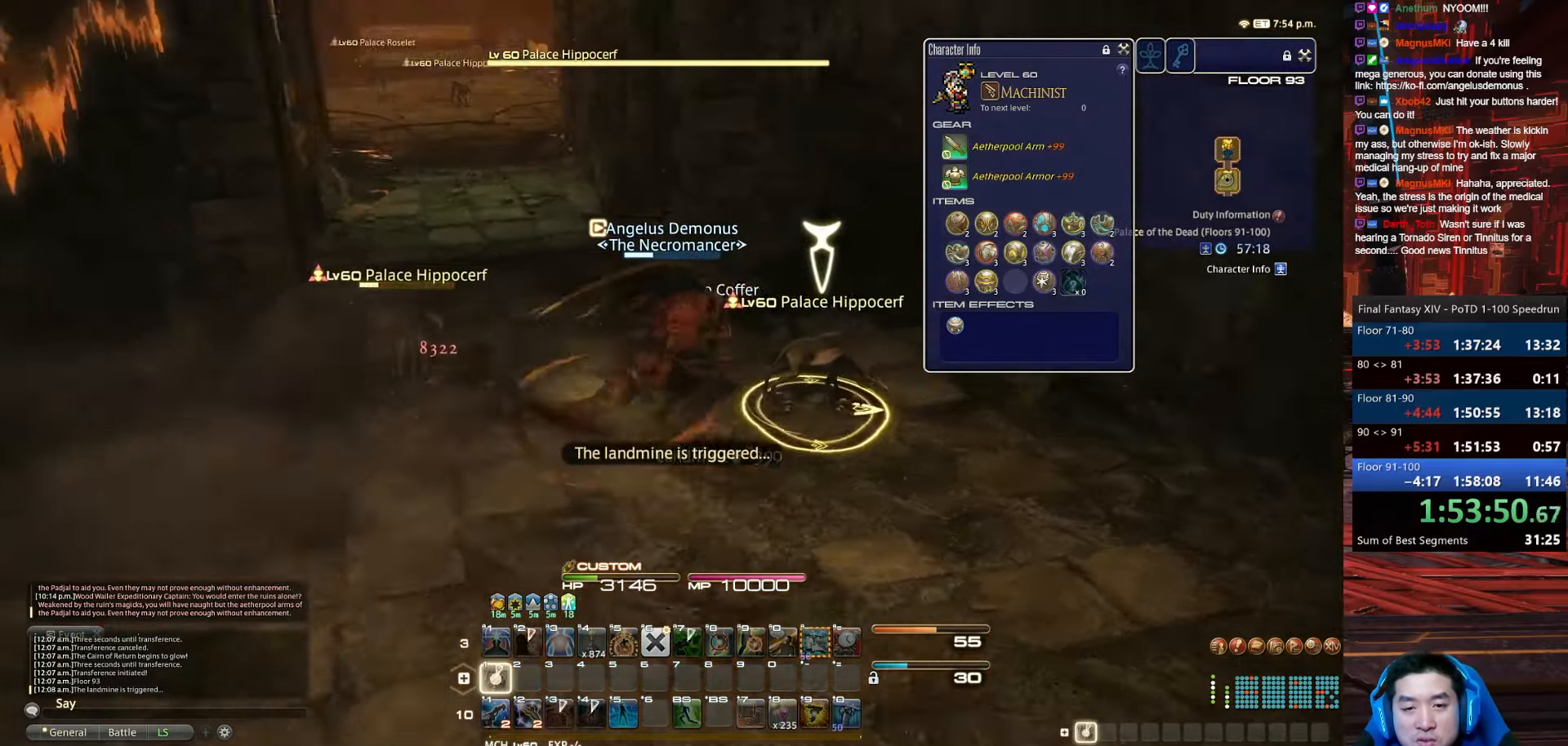
{"keys": ["d", "p", "tab", "w"], "events": [[267, "tab", "down"], [367, "1", "up"]]}
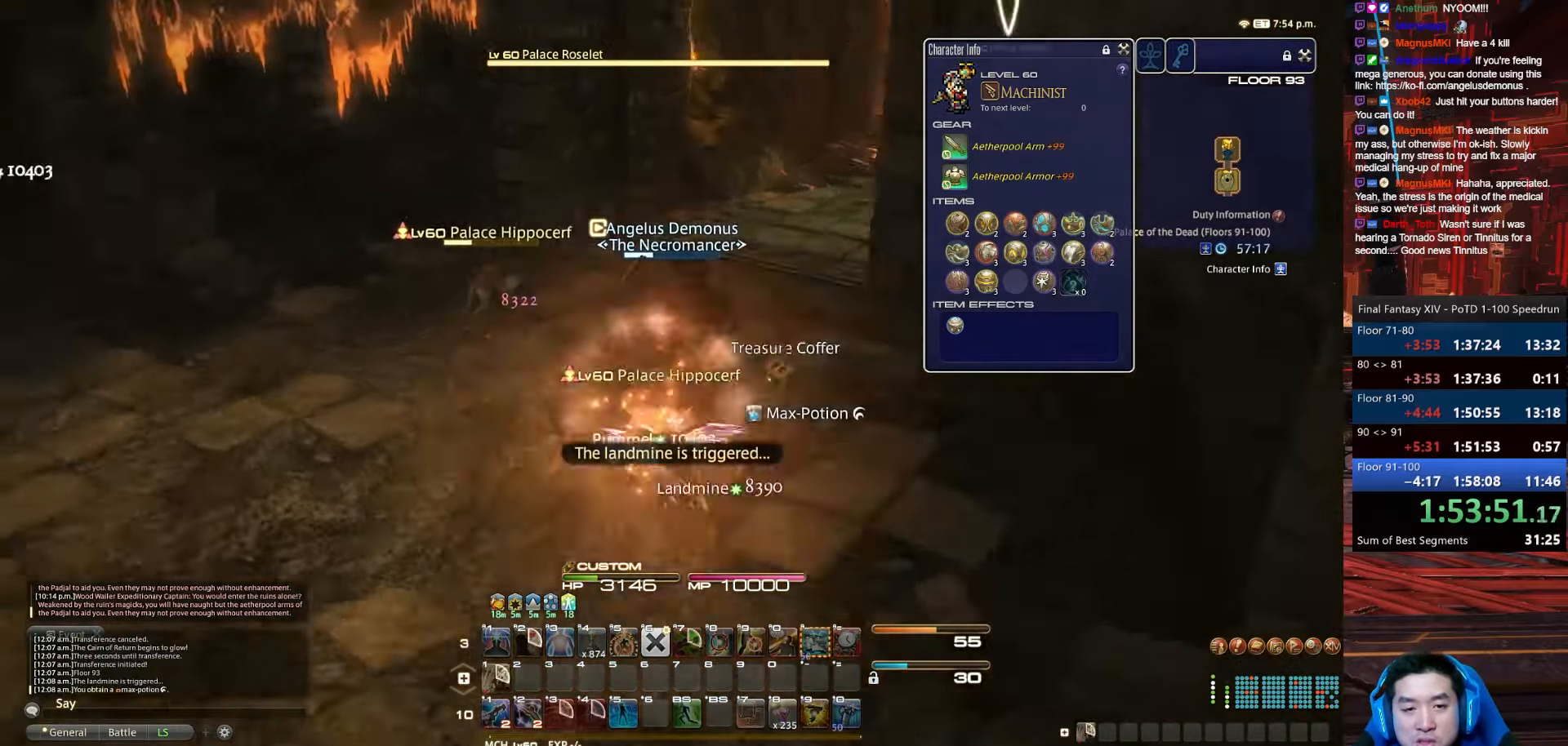
{"keys": ["a", "q", "return", "w"], "events": [[34, "return", "down"], [67, "a", "down"], [200, "tab", "up"], [367, "q", "down"], [401, "p", "up"], [434, "d", "up"]]}
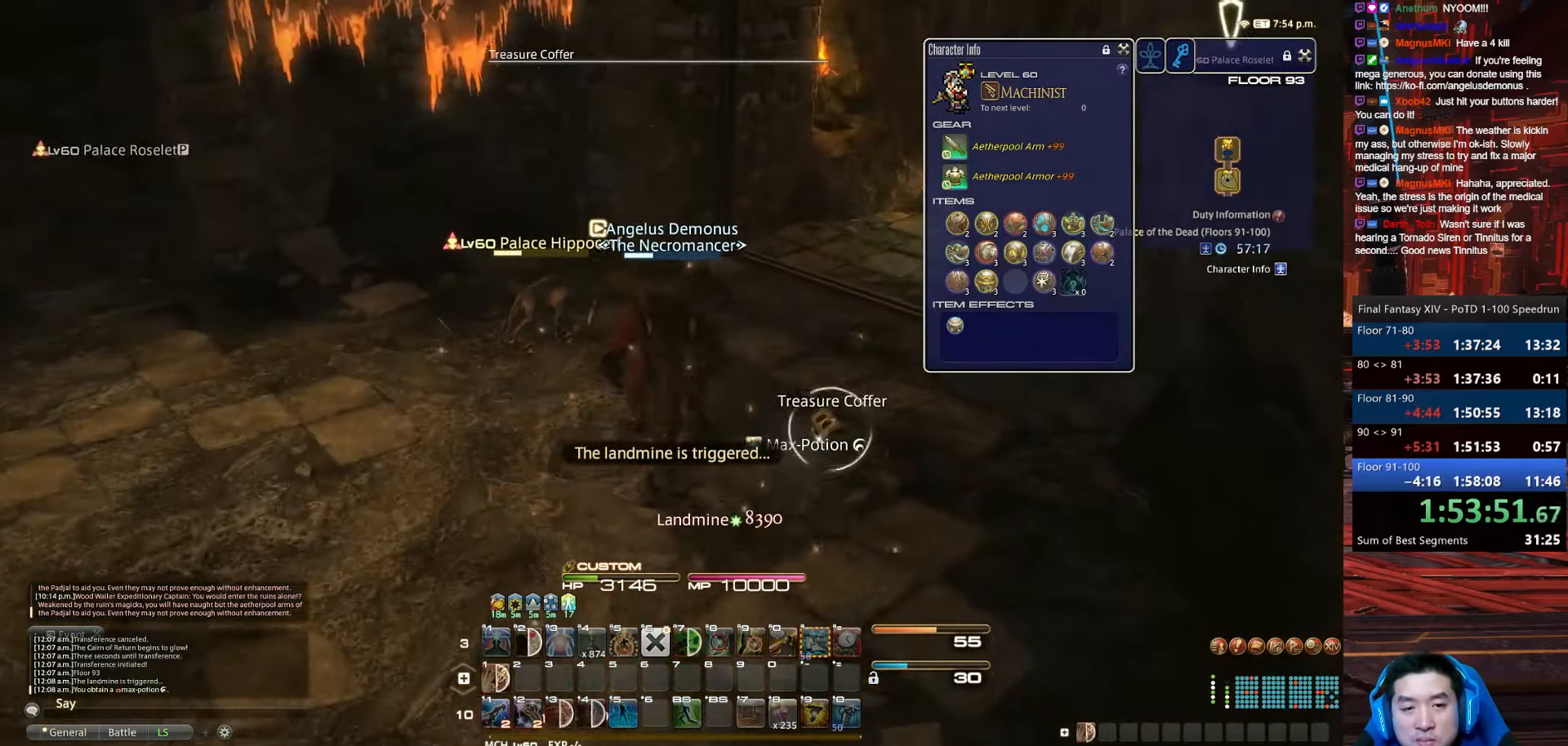
{"keys": ["a", "alt_r", "q", "w"], "events": [[200, "q", "up"], [333, "q", "down"], [367, "alt_r", "down"], [467, "return", "up"]]}
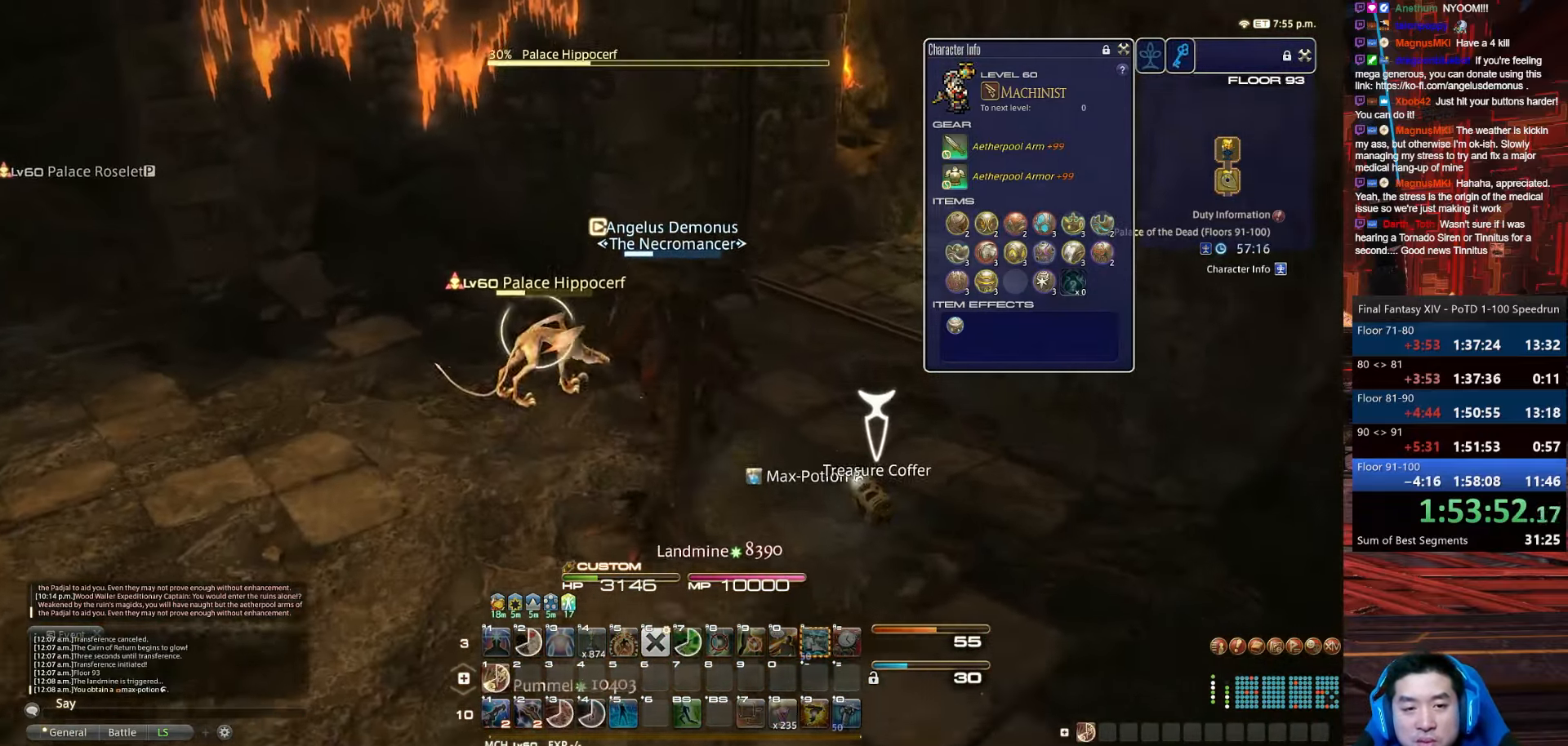
{"keys": ["a", "rbracket", "return", "w"], "events": [[100, "return", "down"], [134, "q", "up"], [334, "rbracket", "down"], [367, "alt_r", "up"]]}
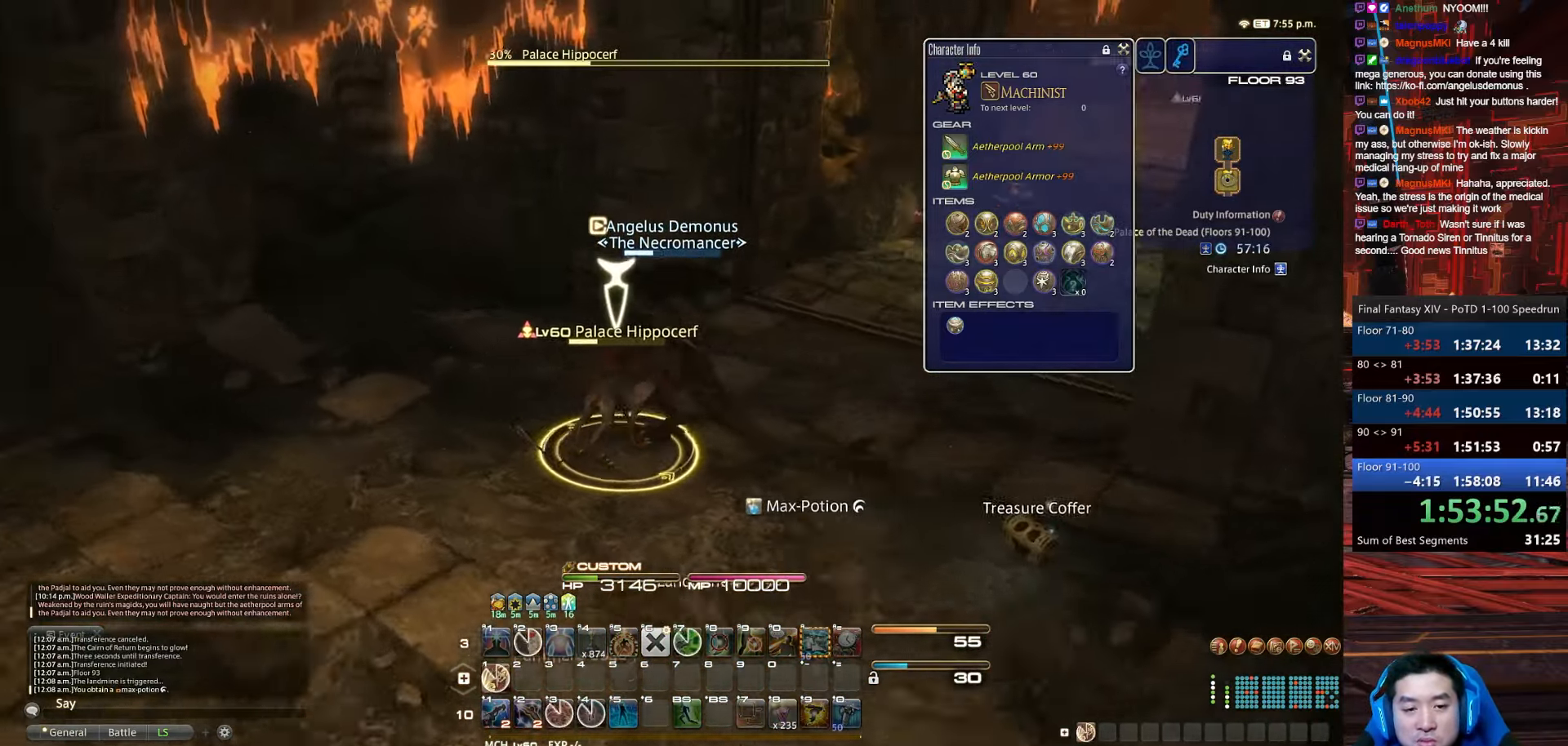
{"keys": ["1", "a", "d", "rbracket", "w"], "events": [[167, "d", "down"], [200, "return", "up"], [434, "1", "down"]]}
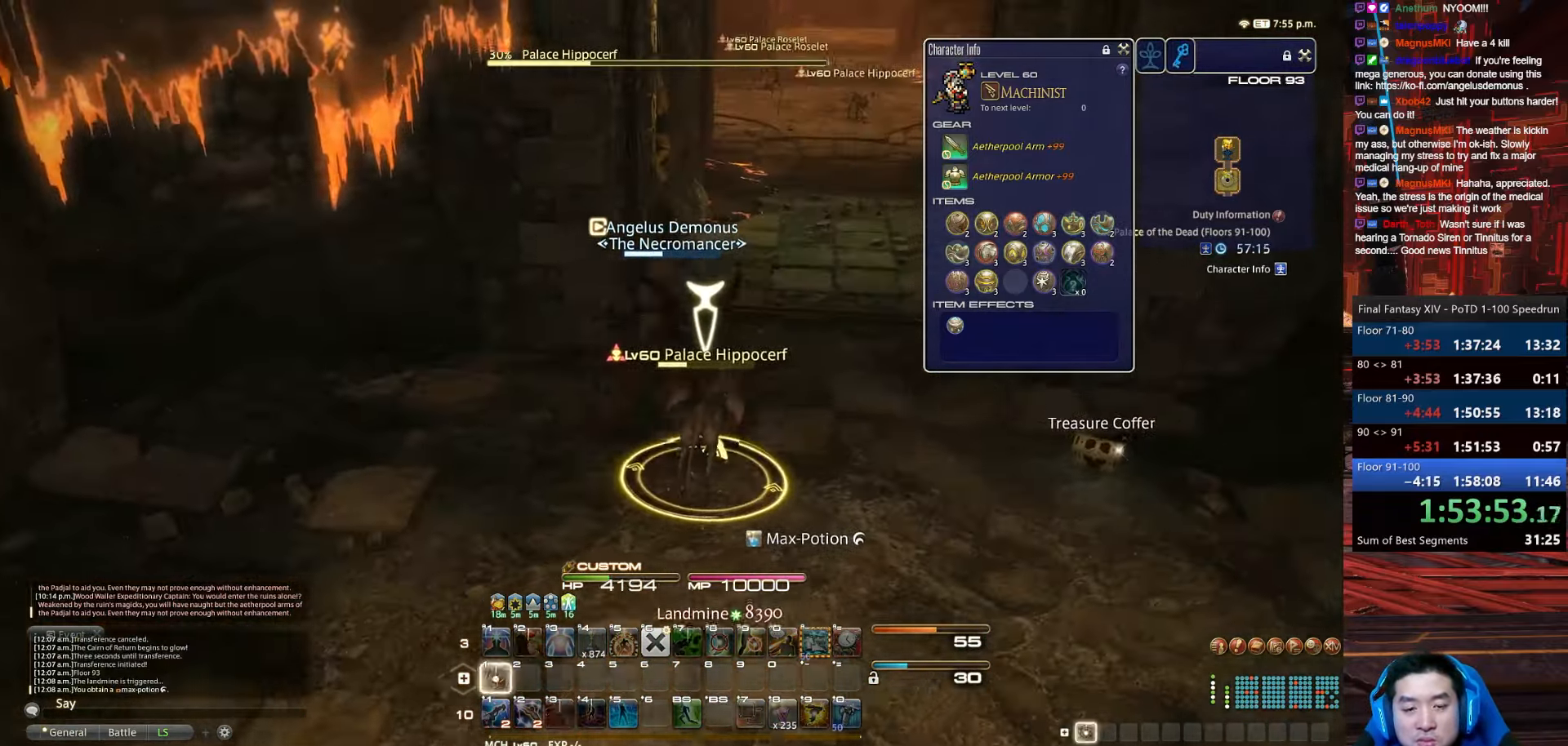
{"keys": ["1", "d", "rbracket", "w"], "events": [[100, "a", "up"]]}
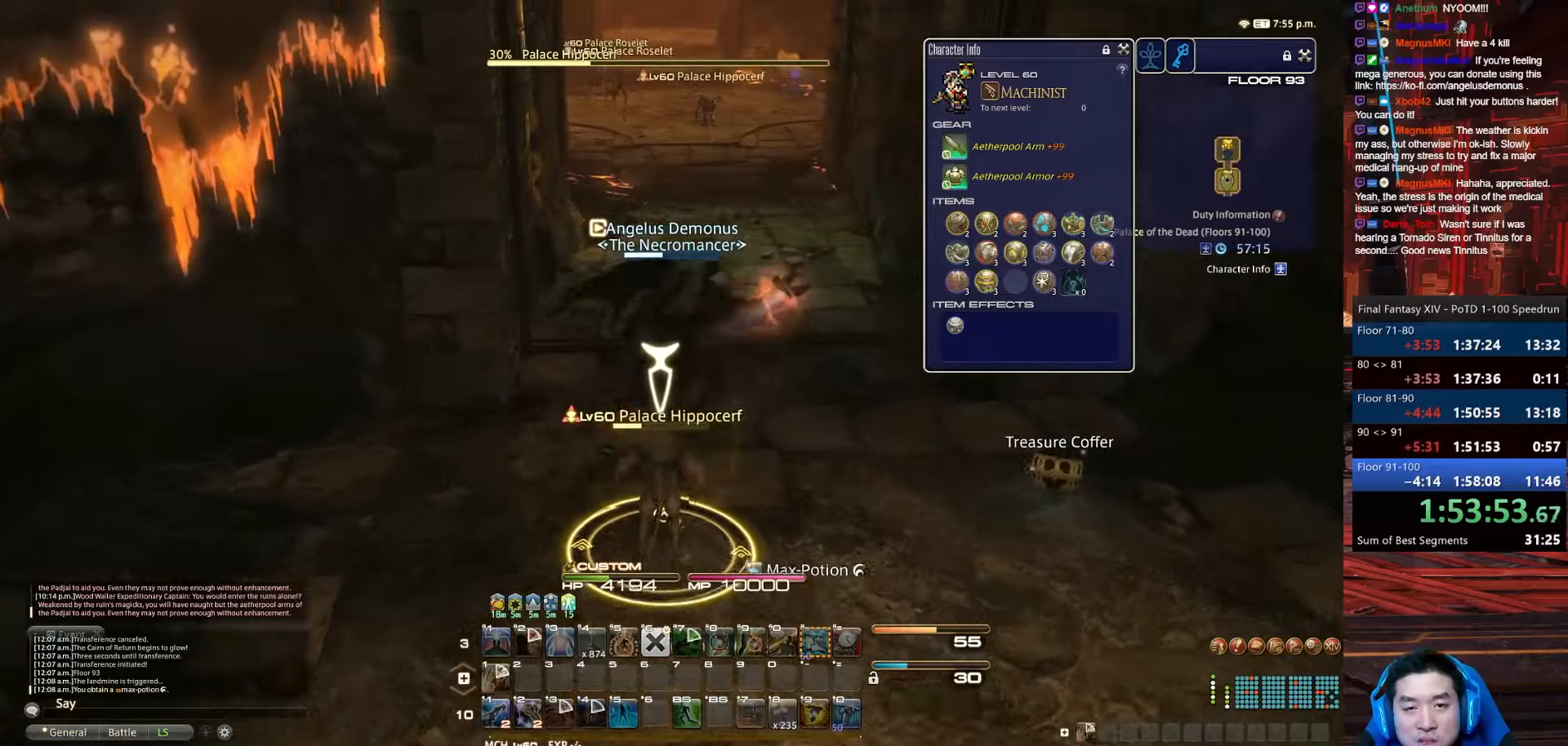
{"keys": ["q", "rbracket", "w"], "events": [[33, "1", "up"], [33, "rbracket", "up"], [100, "d", "up"], [267, "rbracket", "down"], [500, "q", "down"]]}
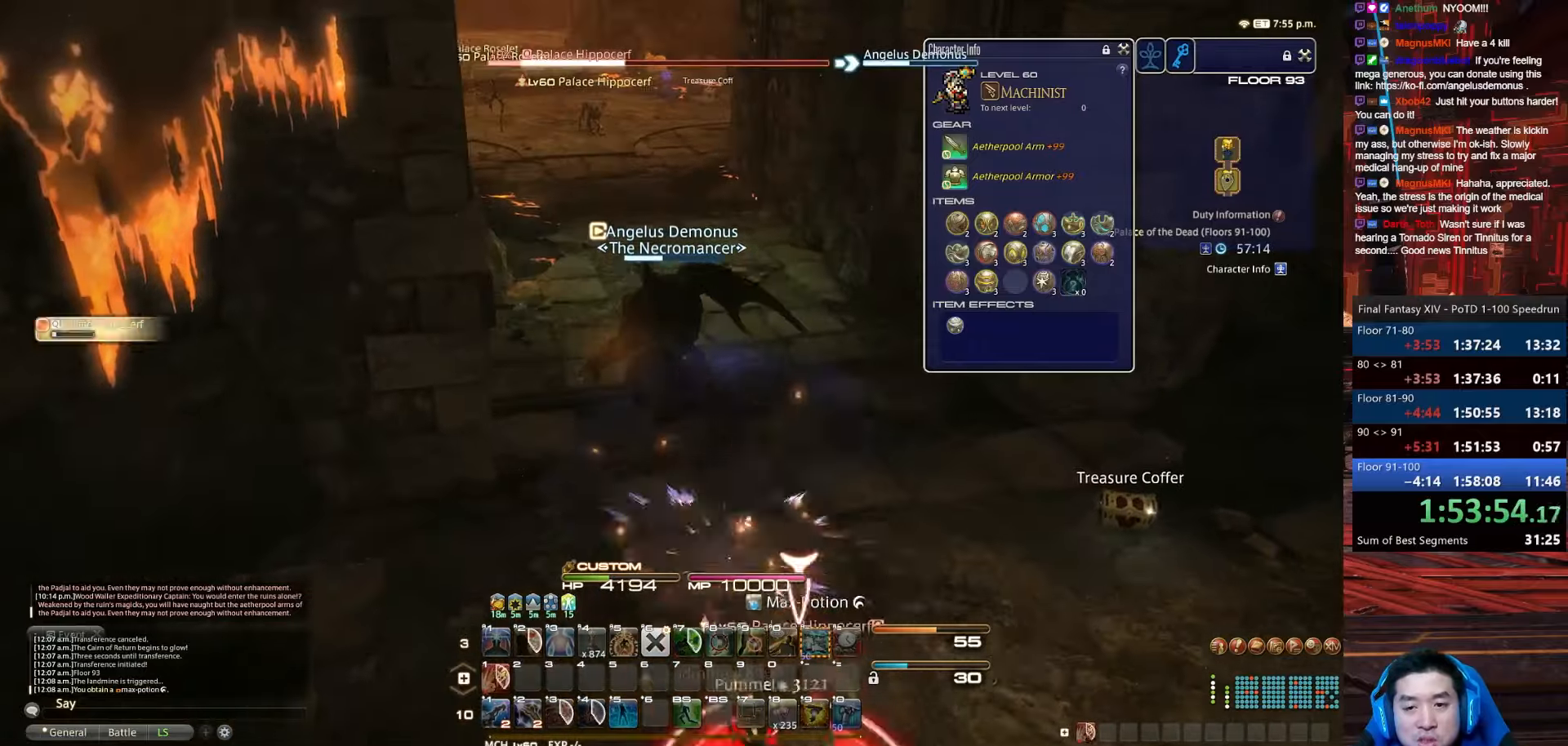
{"keys": ["alt_r", "q", "space", "w"], "events": [[34, "alt_r", "down"], [201, "rbracket", "up"], [201, "space", "down"]]}
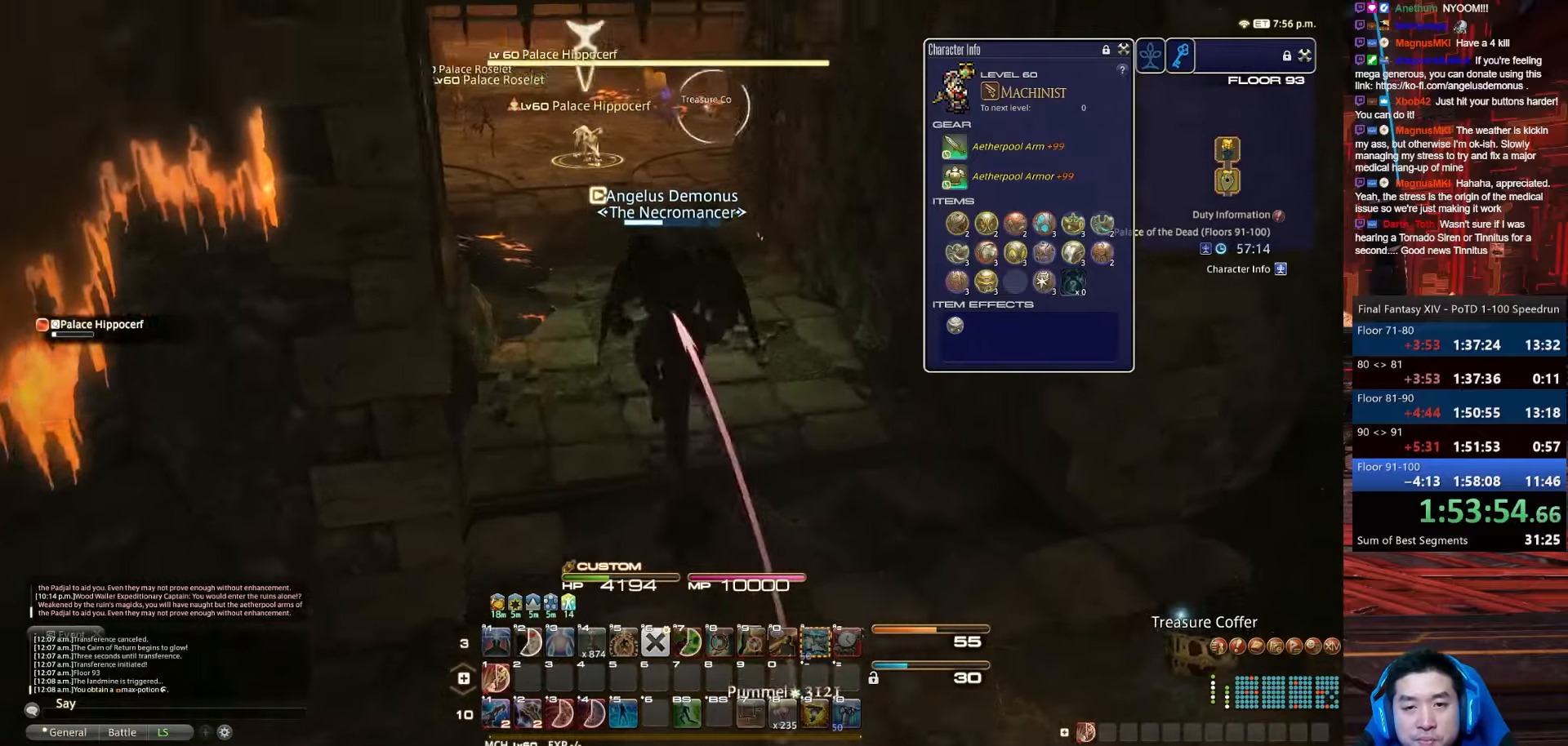
{"keys": ["p", "return", "space", "w"], "events": [[67, "space", "up"], [133, "p", "down"], [334, "q", "up"], [367, "alt_r", "up"], [500, "return", "down"], [500, "space", "down"]]}
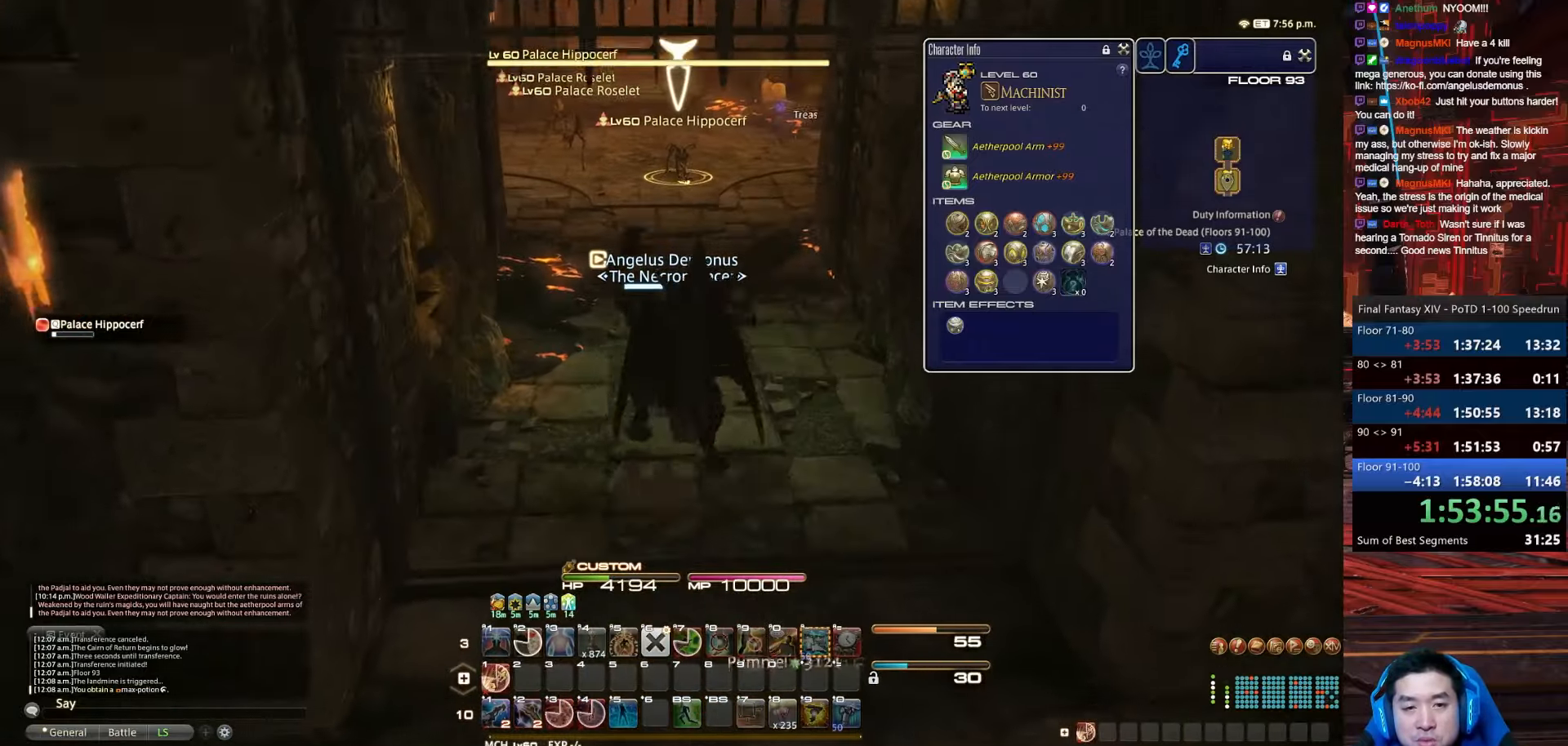
{"keys": ["return", "w"], "events": [[167, "p", "up"], [401, "space", "up"]]}
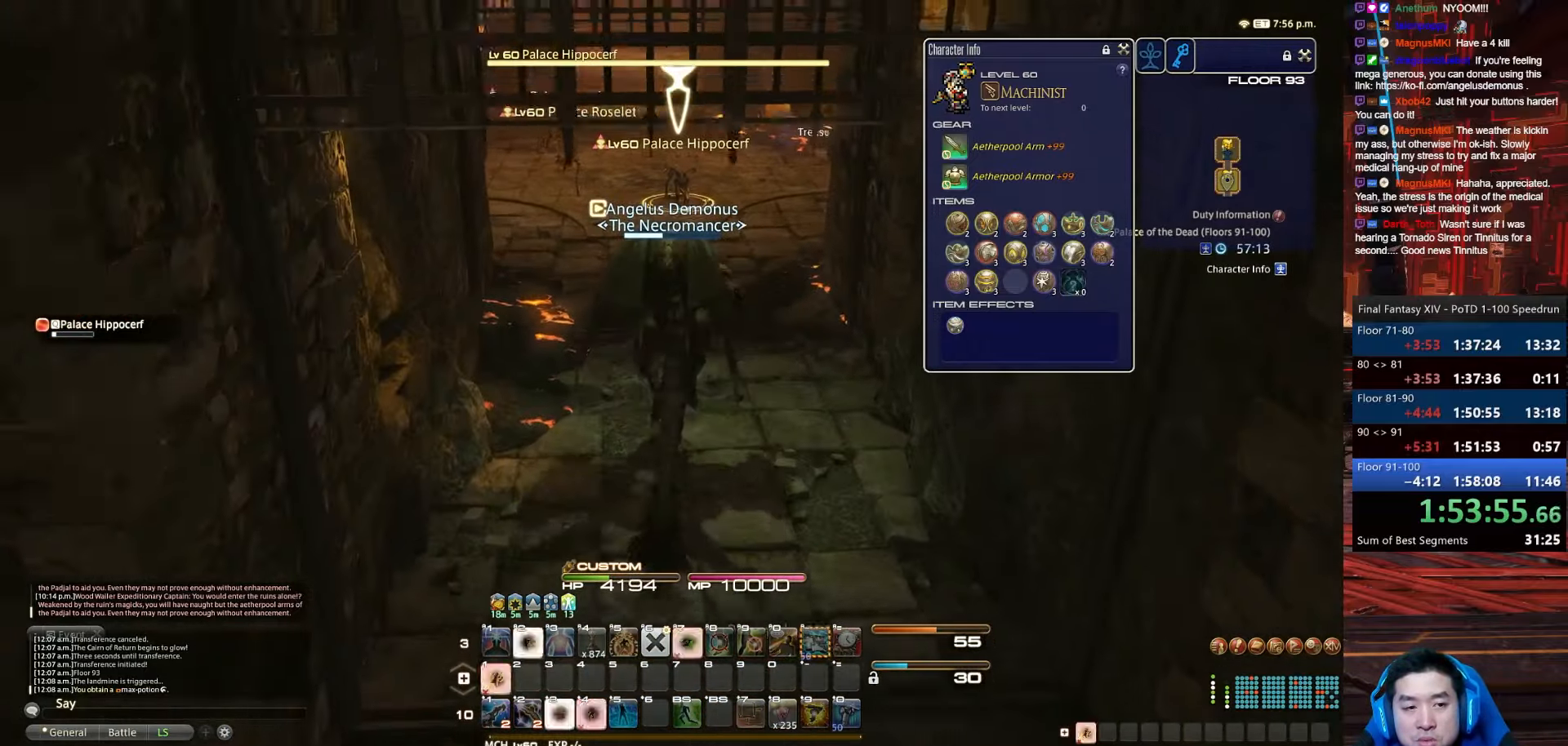
{"keys": ["space", "w"], "events": [[167, "return", "up"], [400, "space", "down"]]}
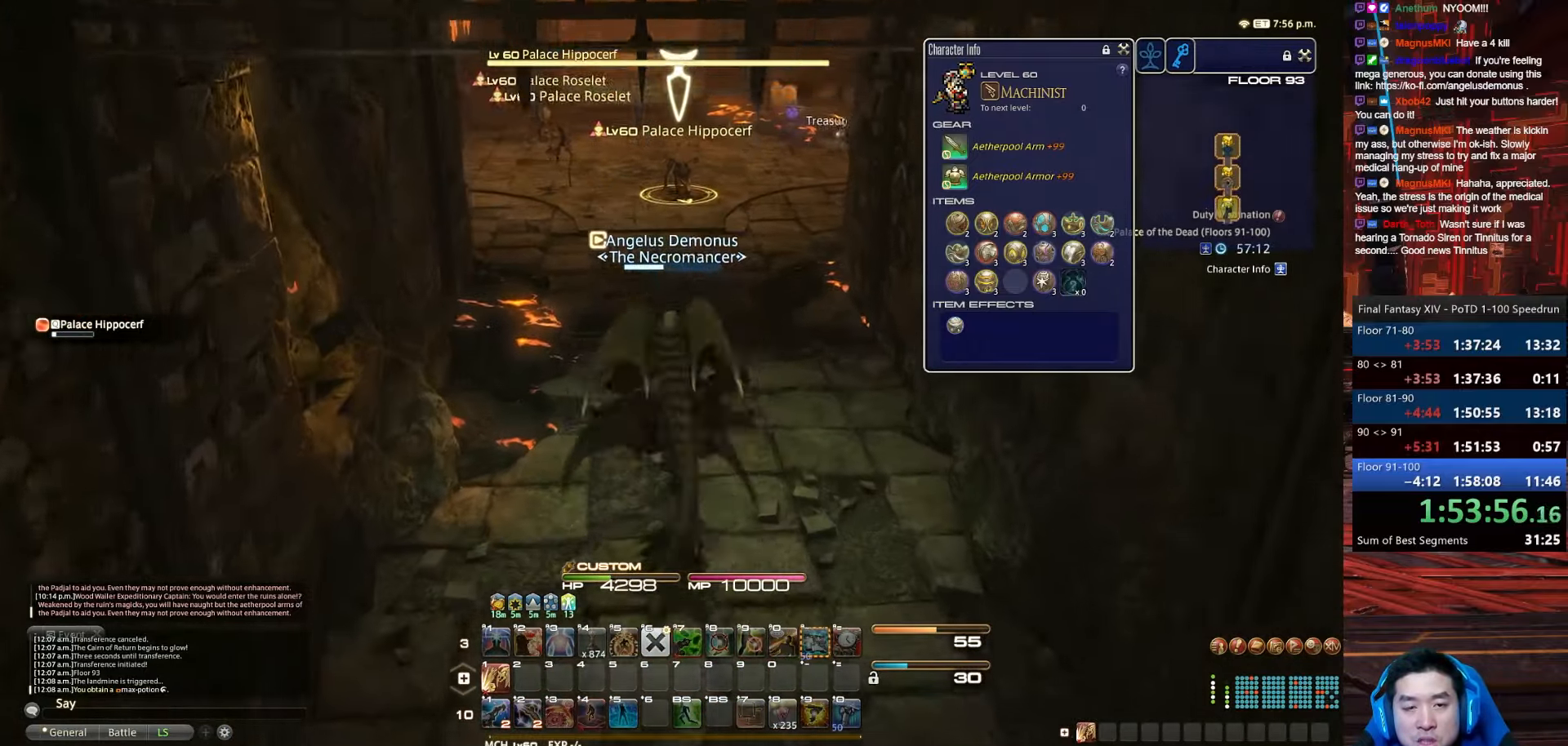
{"keys": ["w"], "events": [[334, "space", "up"]]}
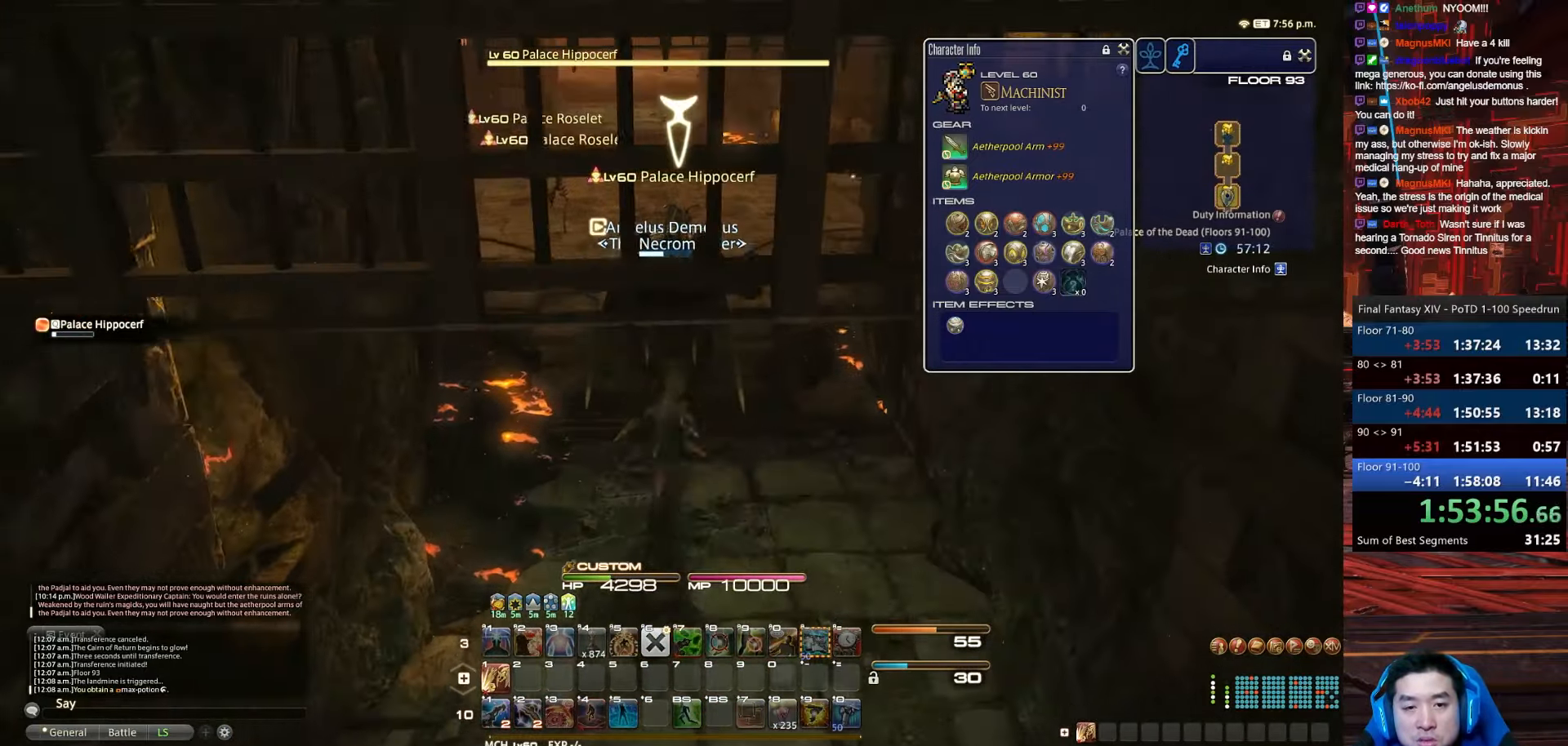
{"keys": ["space", "w"], "events": [[133, "lbracket", "down"], [200, "space", "down"], [500, "lbracket", "up"]]}
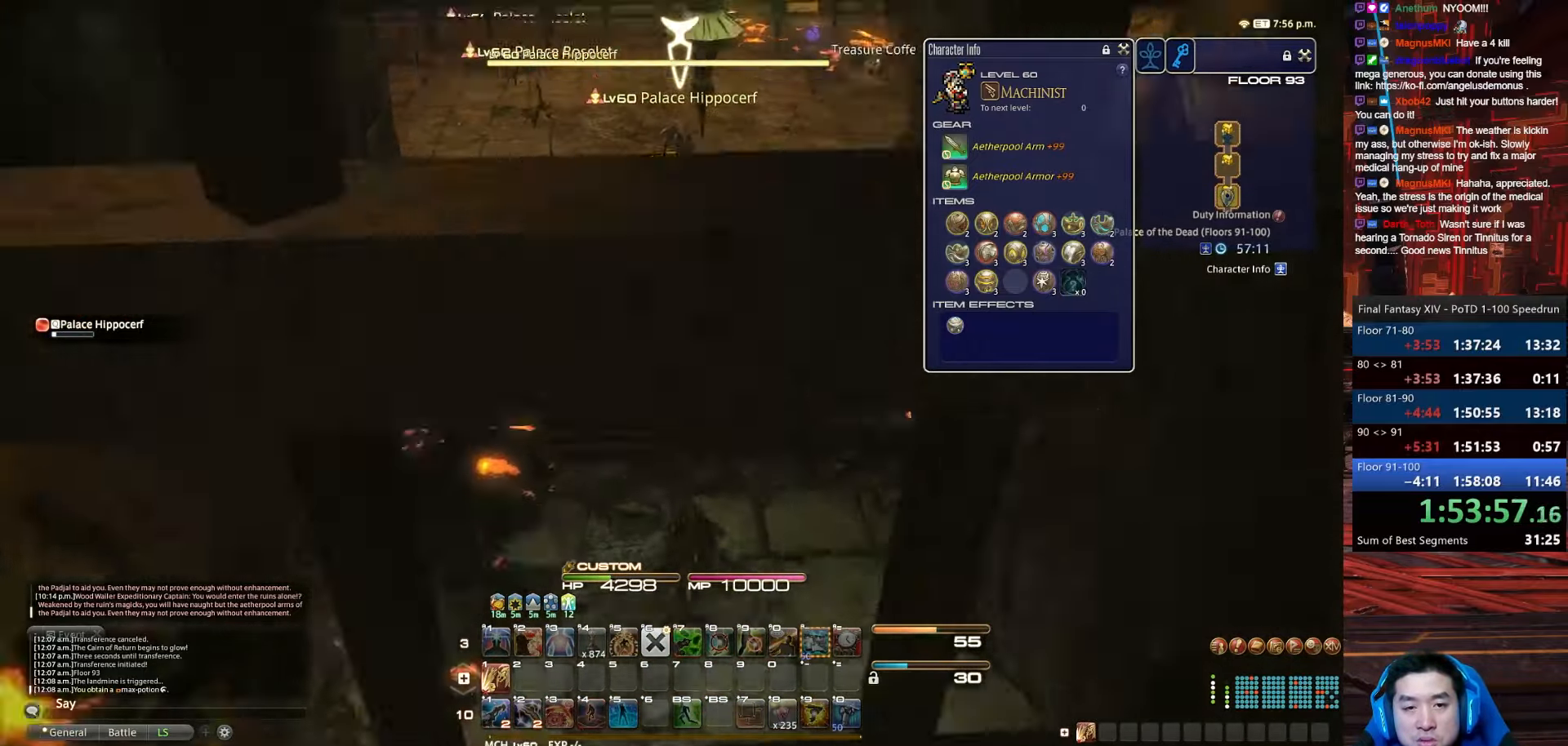
{"keys": ["w"], "events": [[134, "space", "up"]]}
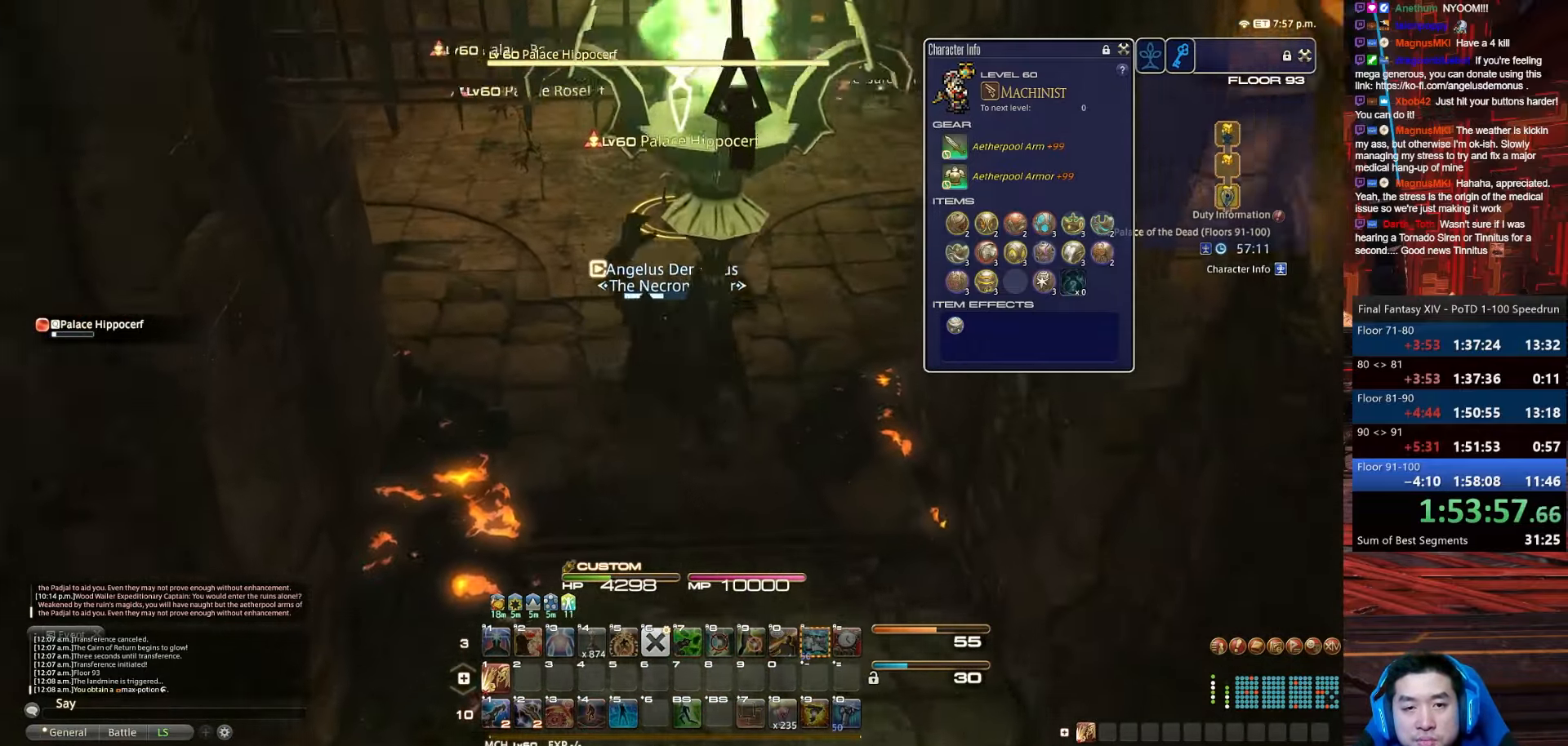
{"keys": ["lbracket", "w"], "events": [[33, "space", "down"], [167, "lbracket", "down"], [500, "space", "up"]]}
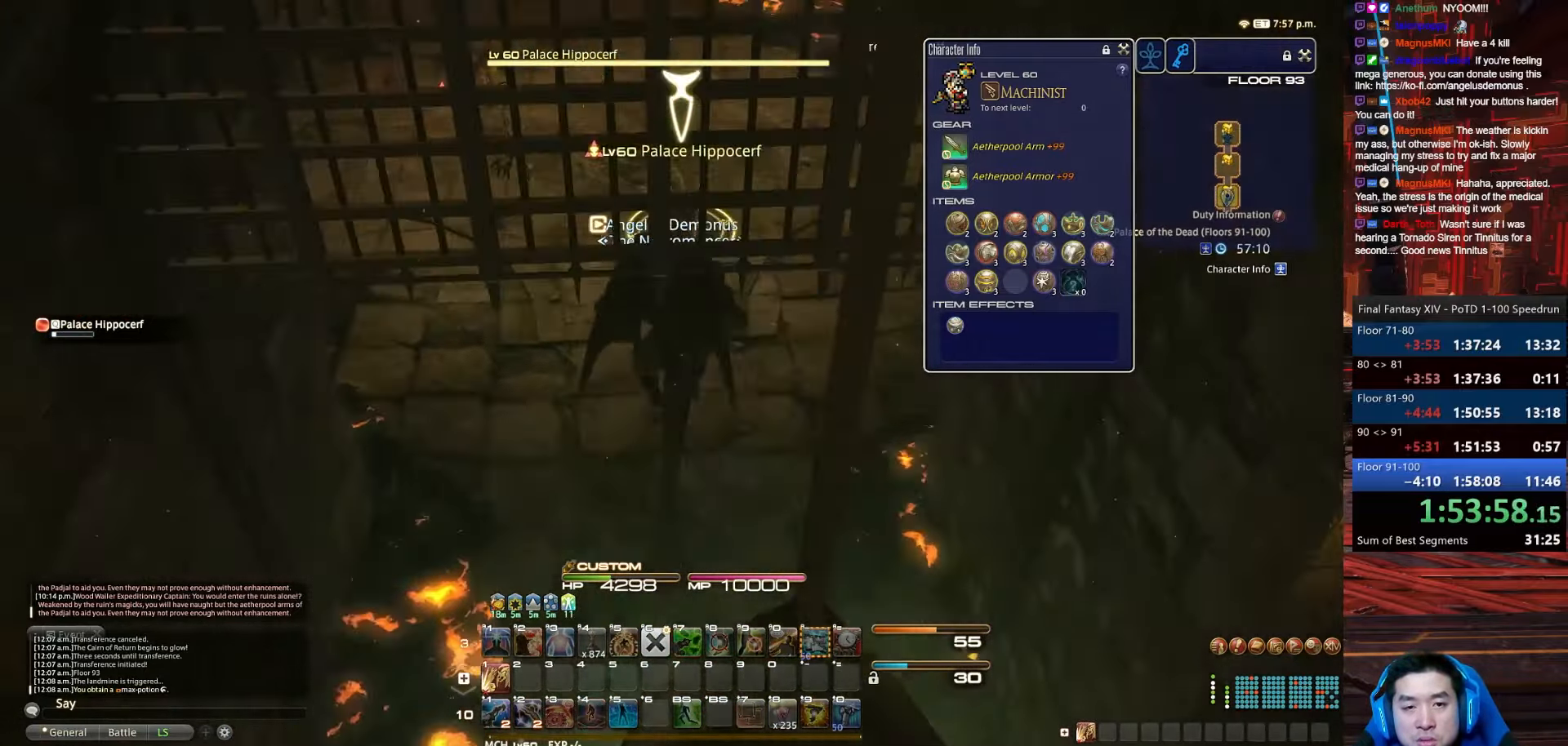
{"keys": ["1", "w"], "events": [[34, "lbracket", "up"], [67, "1", "down"]]}
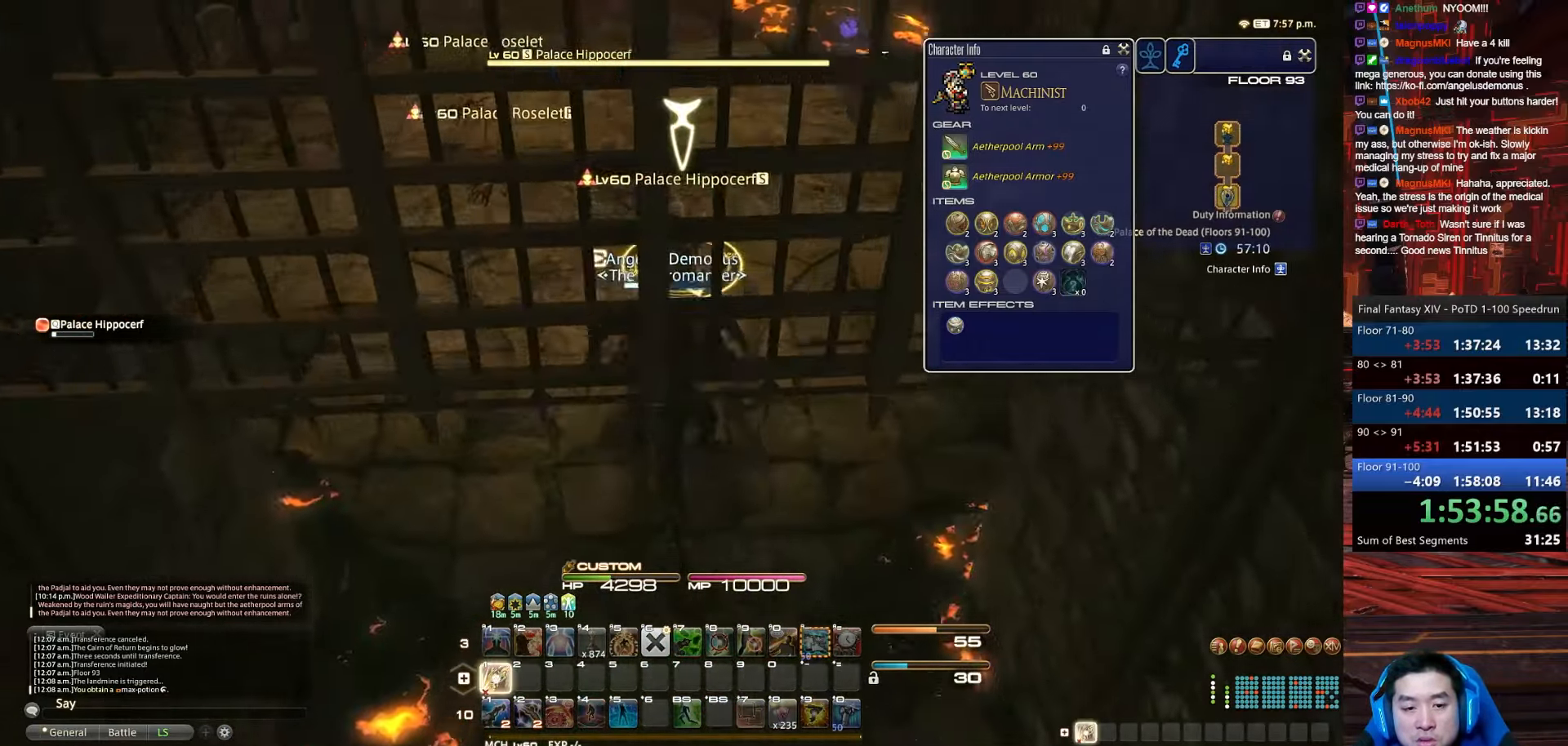
{"keys": ["1", "d", "return", "s", "w"], "events": [[200, "d", "down"], [267, "return", "down"], [467, "s", "down"]]}
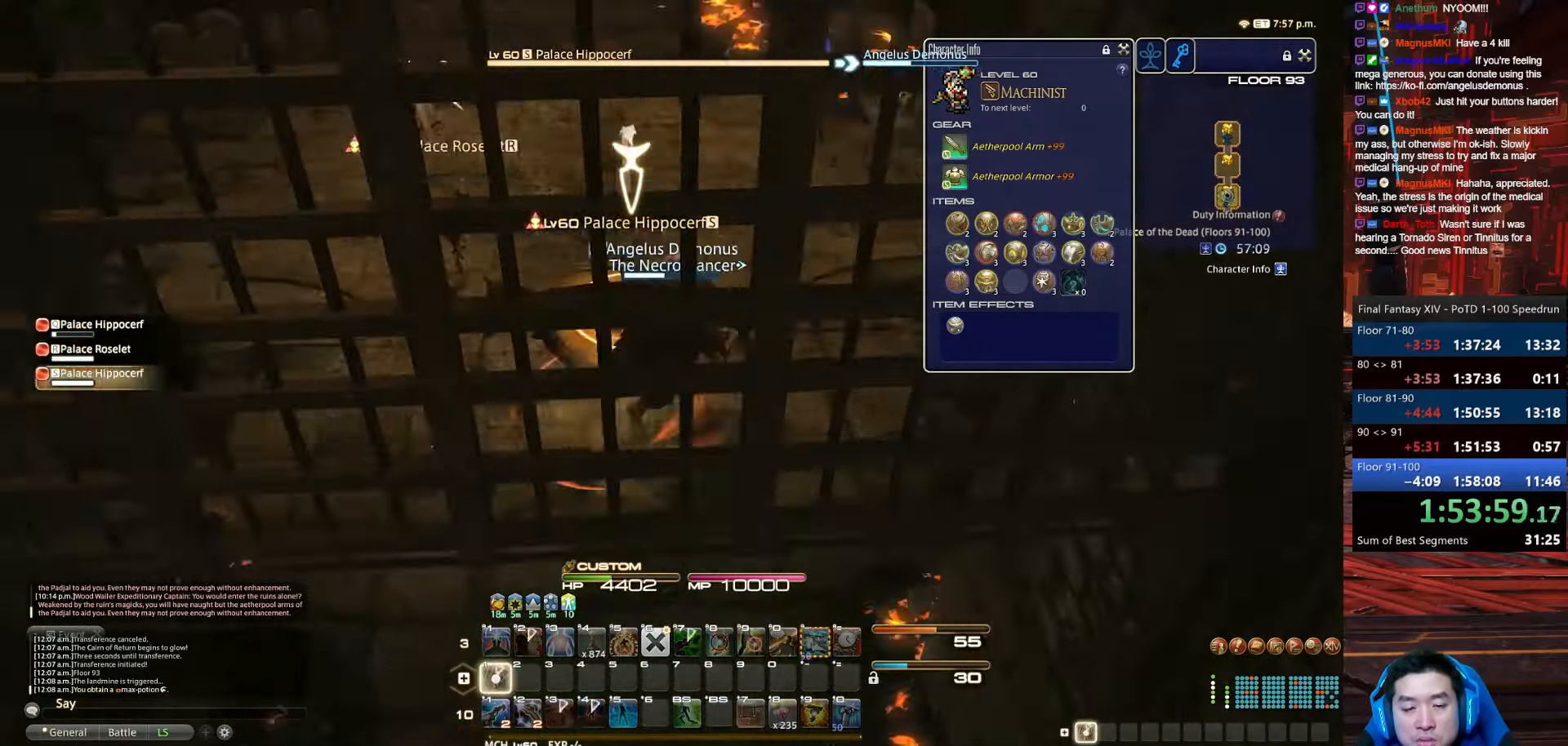
{"keys": ["a", "d", "minus", "s"], "events": [[101, "minus", "down"], [101, "w", "up"], [167, "a", "down"], [334, "1", "up"], [334, "return", "up"]]}
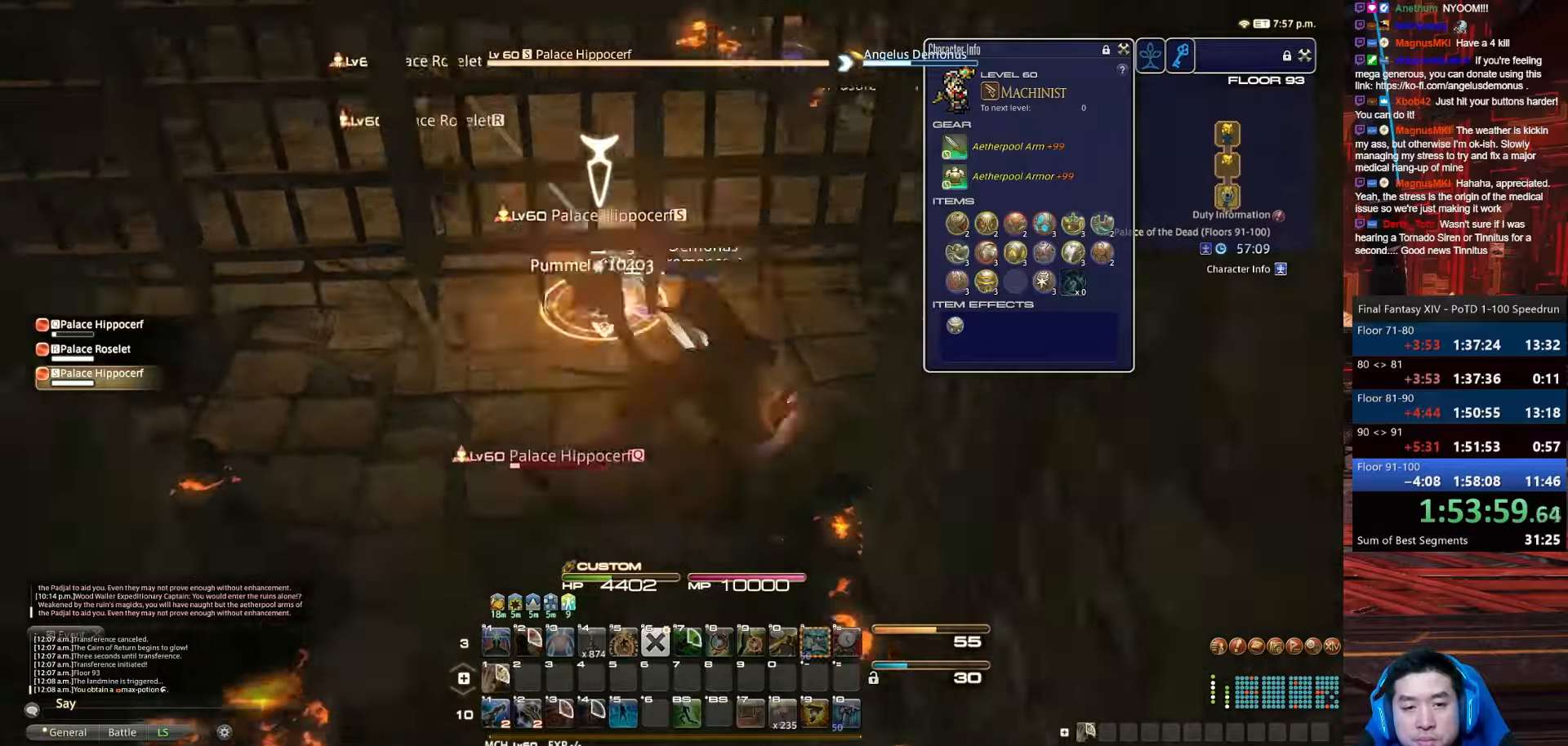
{"keys": ["alt_r", "q", "s"], "events": [[33, "minus", "up"], [167, "alt_r", "down"], [267, "d", "up"], [267, "q", "down"], [367, "a", "up"]]}
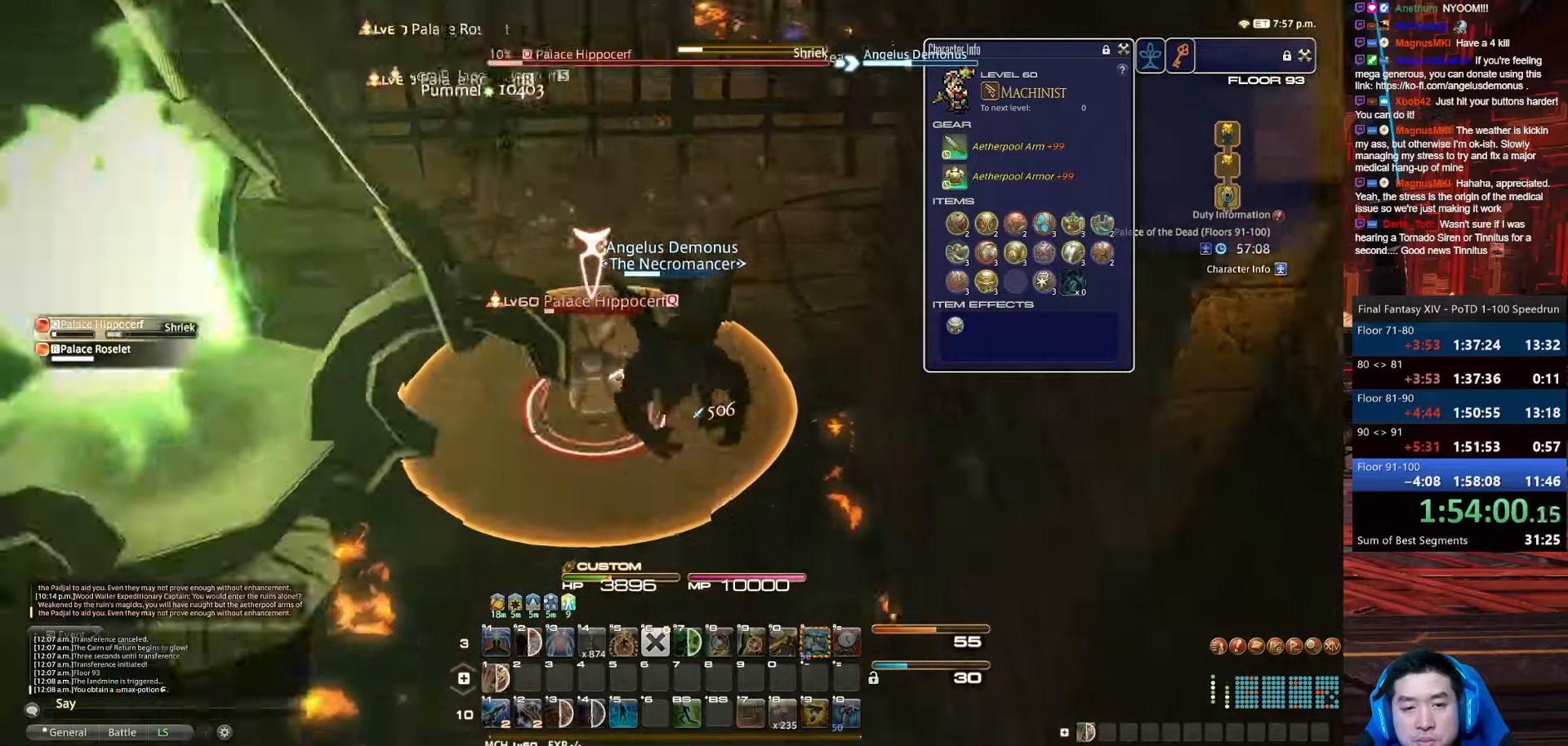
{"keys": ["a", "lbracket", "p", "s"], "events": [[134, "return", "down"], [167, "a", "down"], [334, "p", "down"], [334, "q", "up"], [401, "alt_r", "up"], [467, "lbracket", "down"], [501, "return", "up"]]}
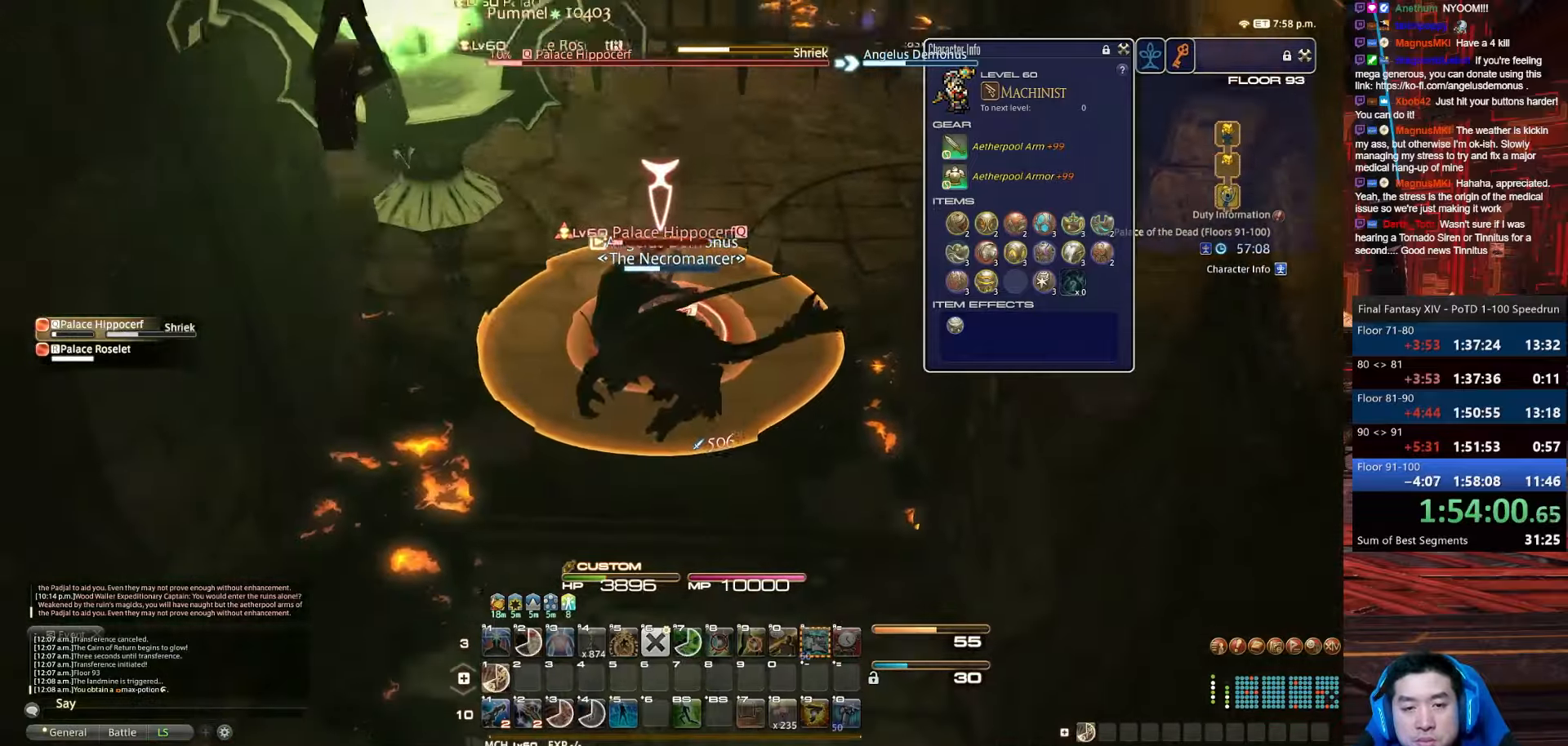
{"keys": [], "events": [[267, "p", "up"], [333, "a", "up"], [333, "lbracket", "up"], [333, "s", "up"]]}
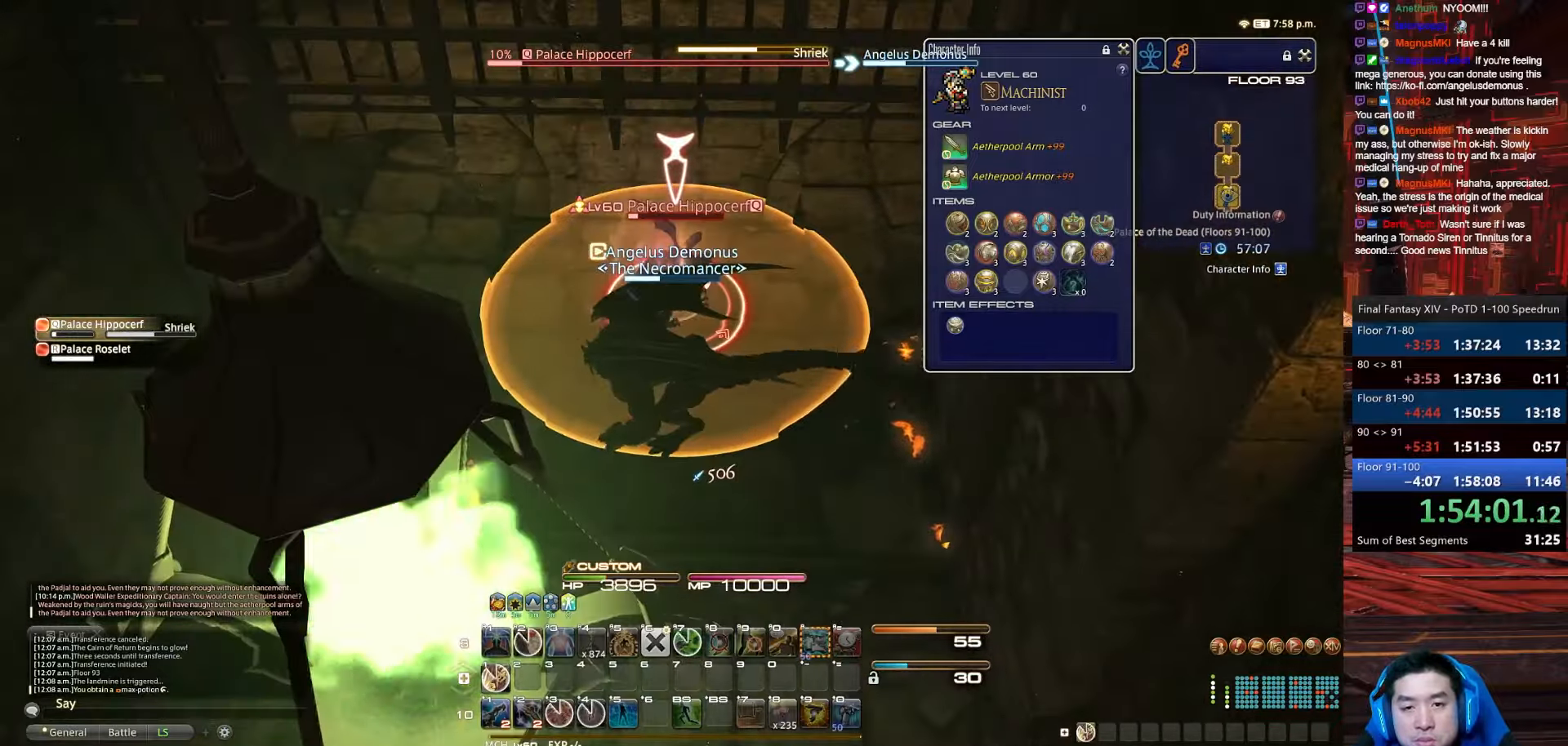
{"keys": ["1", "s"], "events": [[134, "s", "down"], [167, "1", "down"]]}
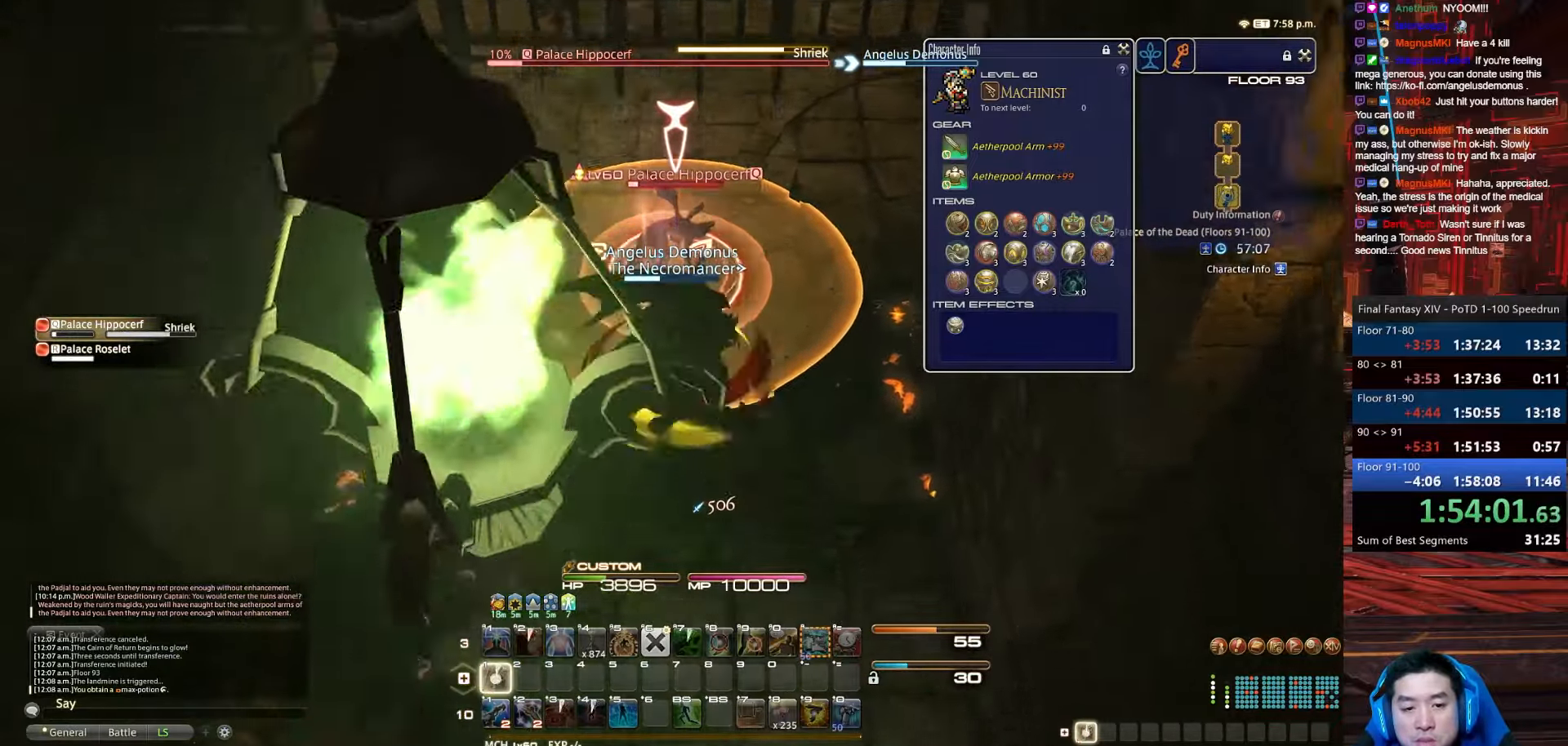
{"keys": ["a", "minus", "w"], "events": [[33, "minus", "down"], [267, "a", "down"], [367, "w", "down"], [434, "1", "up"], [467, "s", "up"]]}